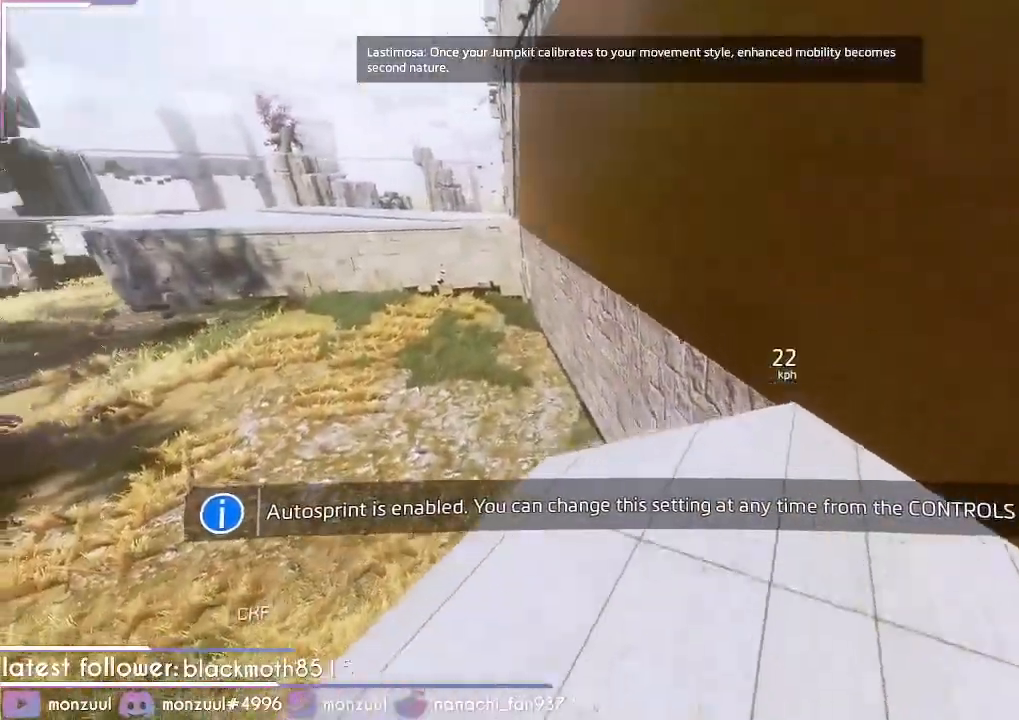
Gameplay with keyboard and mouse; each line is a JSON object with the keys and mouse buttons held at the frame after it. "events" lists presses ("down") and releases ("up") of "1", "2", "3", "4", "5", "a", "c", "caps_lock", "d", "e", "escape", "f", "g", "q", "r", "s", "shift", "space", "t", "tab", "v", "w", "x", "z", "mouse_left", "mouse_middle", "mouse_right", "mouse_mb5", "mouse_wheel_up" and "mouse_wheel_down" between this image and that frame as [ms after this image, input, new state], when the widget could be followed in between. "mouse_left", "mouse_middle", "mouse_right", "mouse_mb5", "mouse_wheel_up", "mouse_wheel_down" = the "left", "middle", "right", "mb5", "wheel_up", "wheel_down" buttons of the "mouse" list. No other keys are recorded. Mouse movement is not recorded. Not read: ctrl mouse_mb4.
{"keys": [], "mouse": [], "events": [[183, "w", "up"]]}
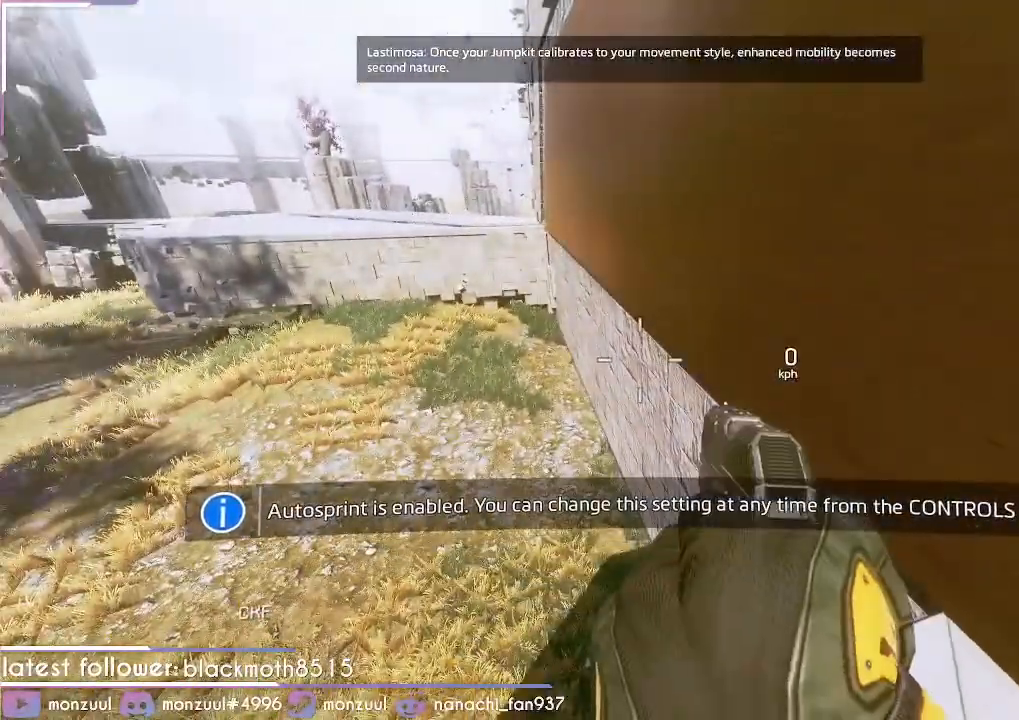
{"keys": [], "mouse": [], "events": []}
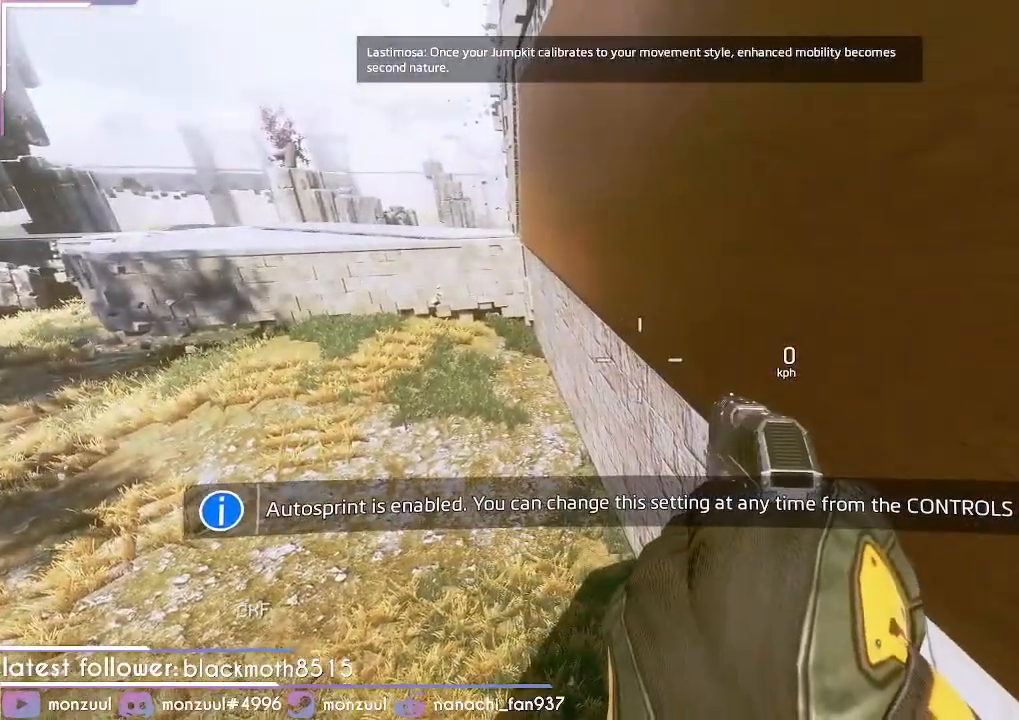
{"keys": [], "mouse": [], "events": []}
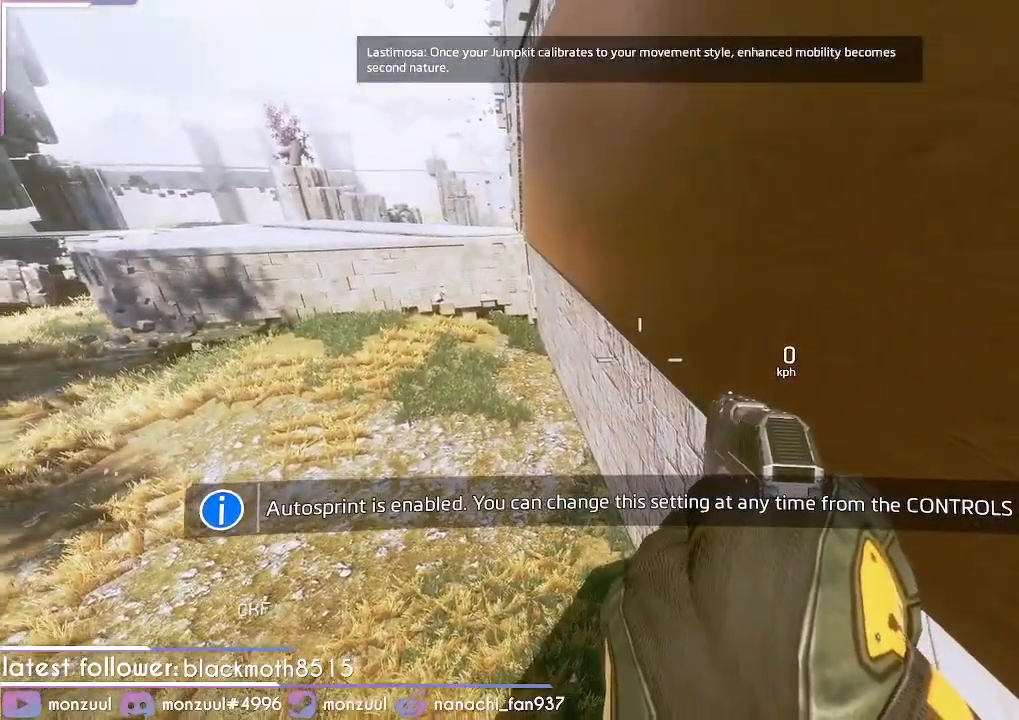
{"keys": ["w"], "mouse": [], "events": [[484, "w", "down"]]}
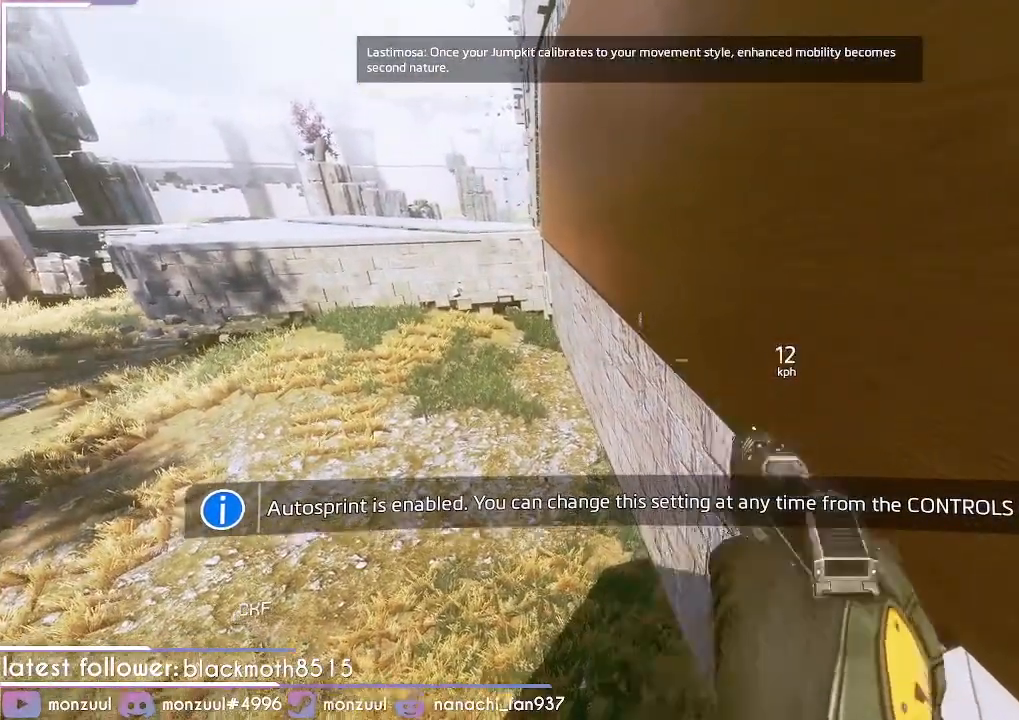
{"keys": ["w"], "mouse": [], "events": [[133, "space", "down"], [267, "space", "up"]]}